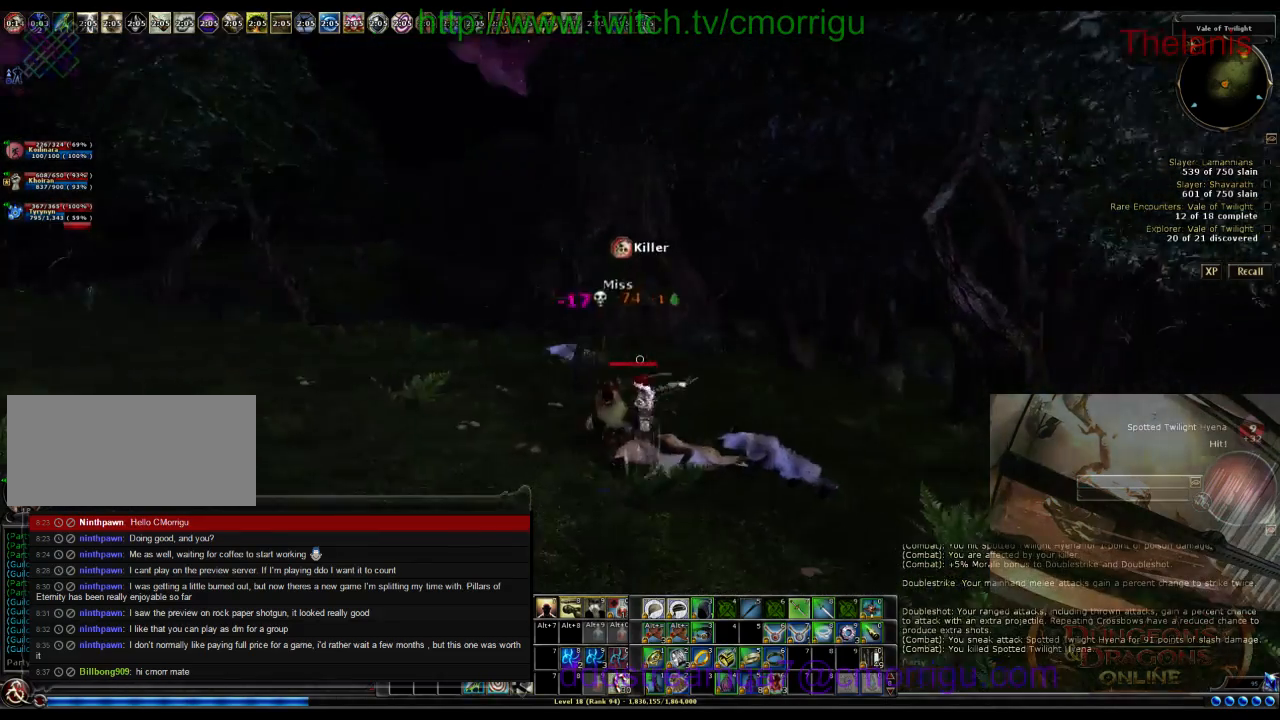
Gameplay with keyboard; each line is a JSON object with the keys held at the frame after it. "events" lists presses ("down") and releases ("up") of ".", "/", "0", "1", "2", "3", "4", "5", "6", "7", "8", "9", "a", "b", "backslash", "backspace", "c", "caps_lock", "comma", "ctrl_l", "ctrl_r", "d", "e", "equals", "escape", "f", "f1", "f10", "f11", "f12", "f2", "f3", "f4", "f5", "f6", "f7", "f8", "f9", "g", "h", "i", "j", "k", "l", "lbracket", "m", "minus", "n", "o", "p", "q", "quote", "r", "rbracket", "return", "s", "semicolon", "shift_l", "shift_r", "space", "t", "tab", "tilde", "u", "v", "w", "x", "y" and "z" between this image and that frame as [ms after this image, input, new state], when the widget could be followed in between. No other keys are recorded. Mouse input is not recorded.
{"keys": ["w"], "events": [[500, "w", "down"]]}
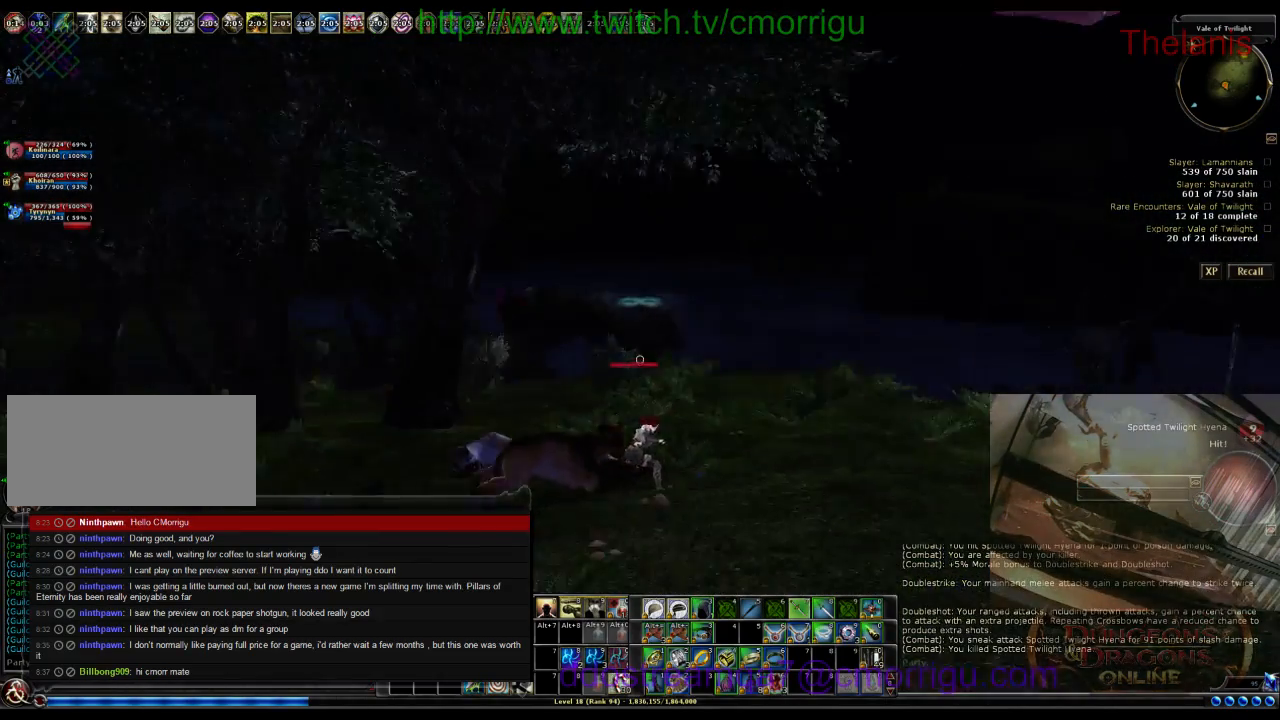
{"keys": ["w"], "events": []}
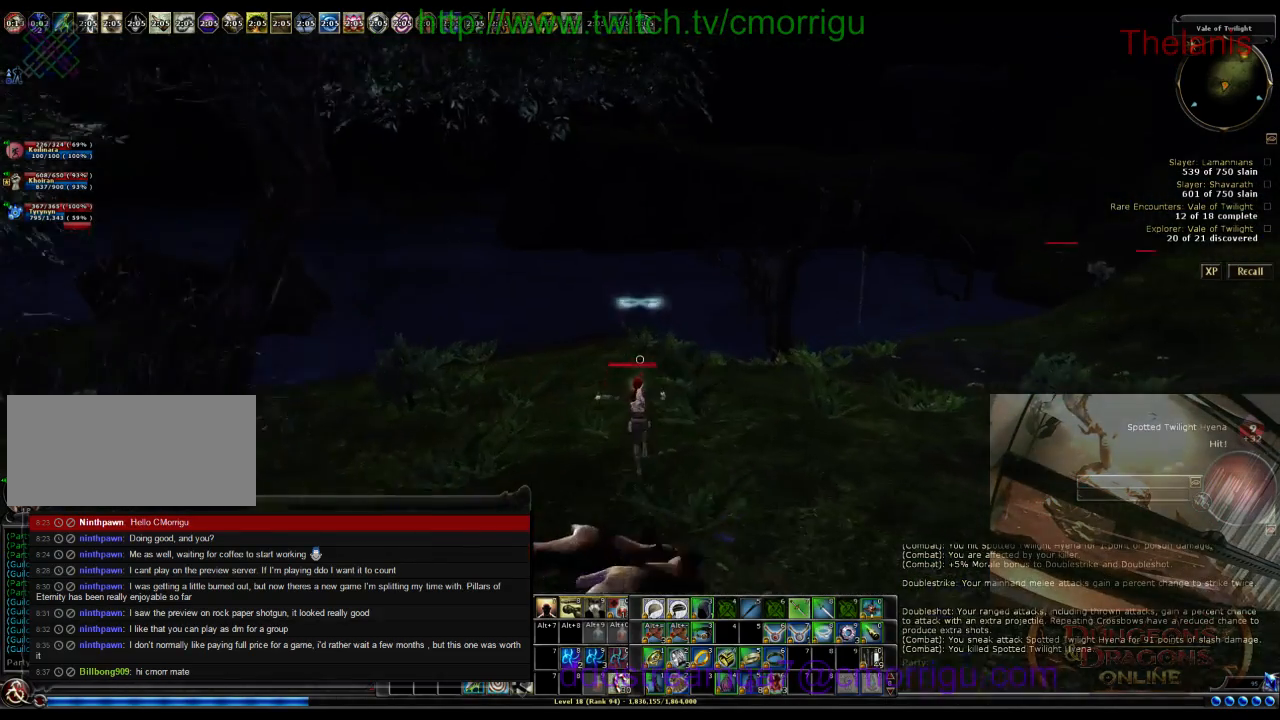
{"keys": ["w"], "events": []}
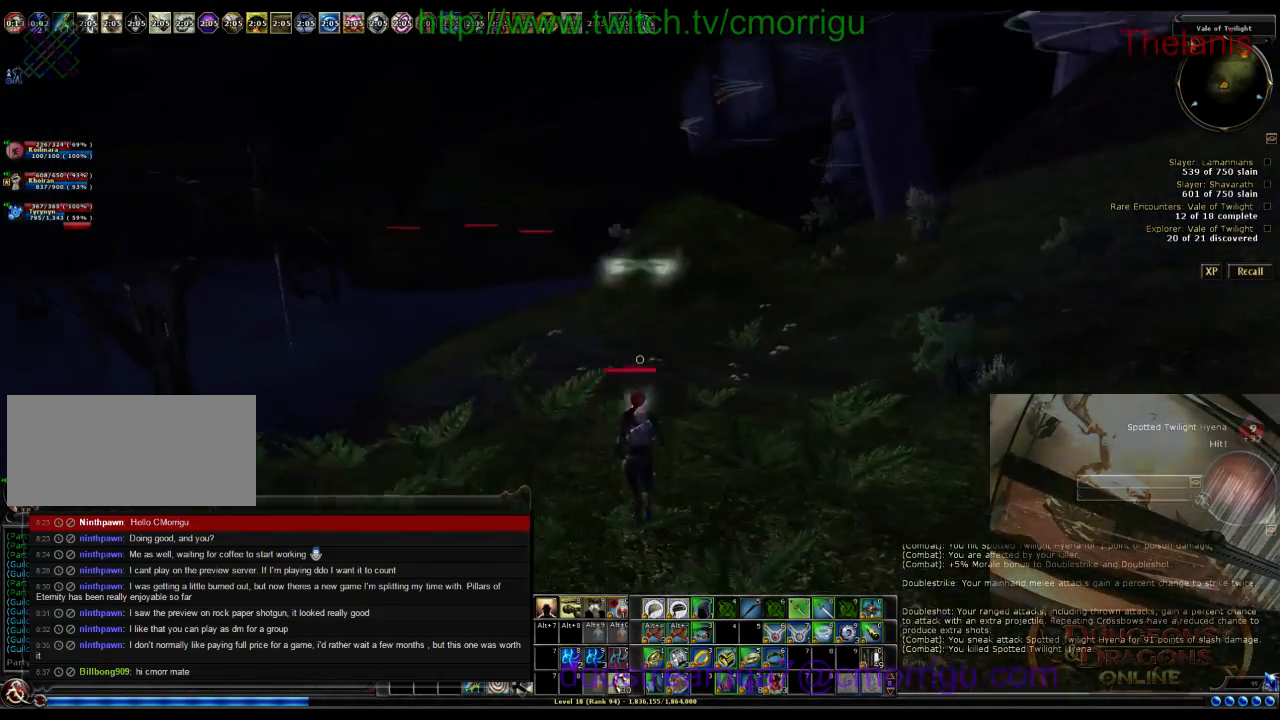
{"keys": ["w"], "events": []}
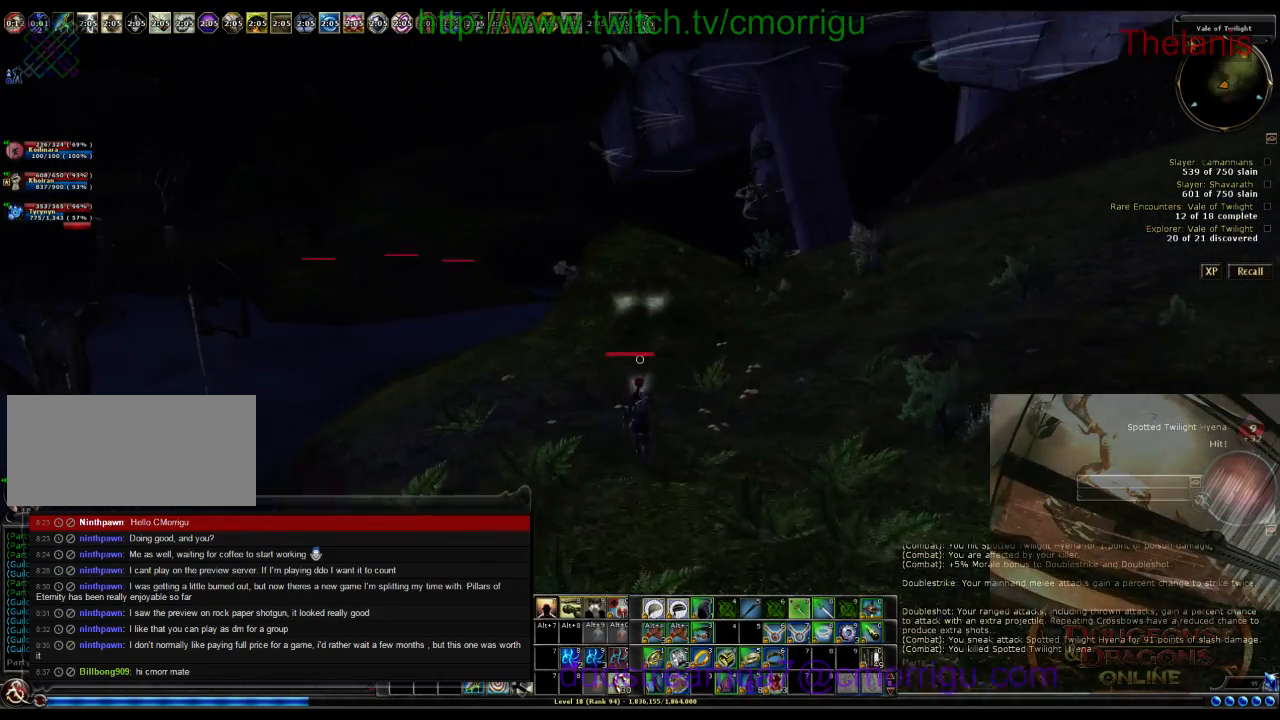
{"keys": ["w"], "events": []}
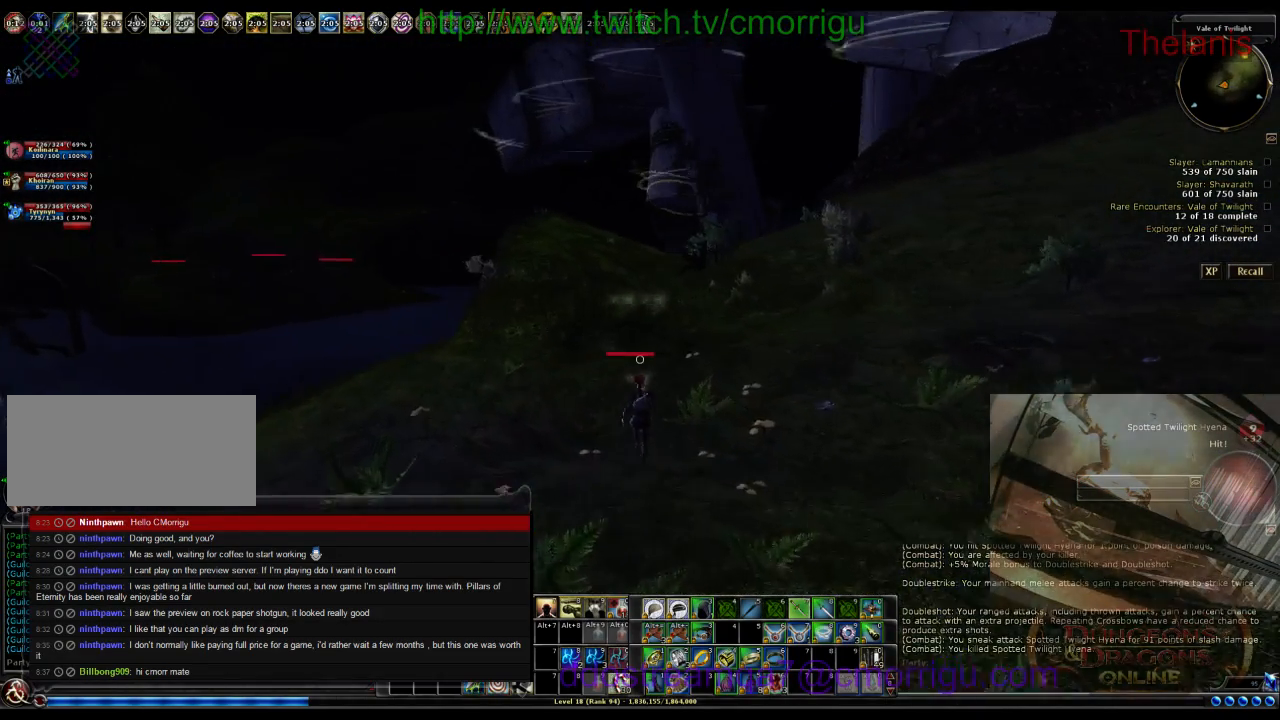
{"keys": ["w"], "events": []}
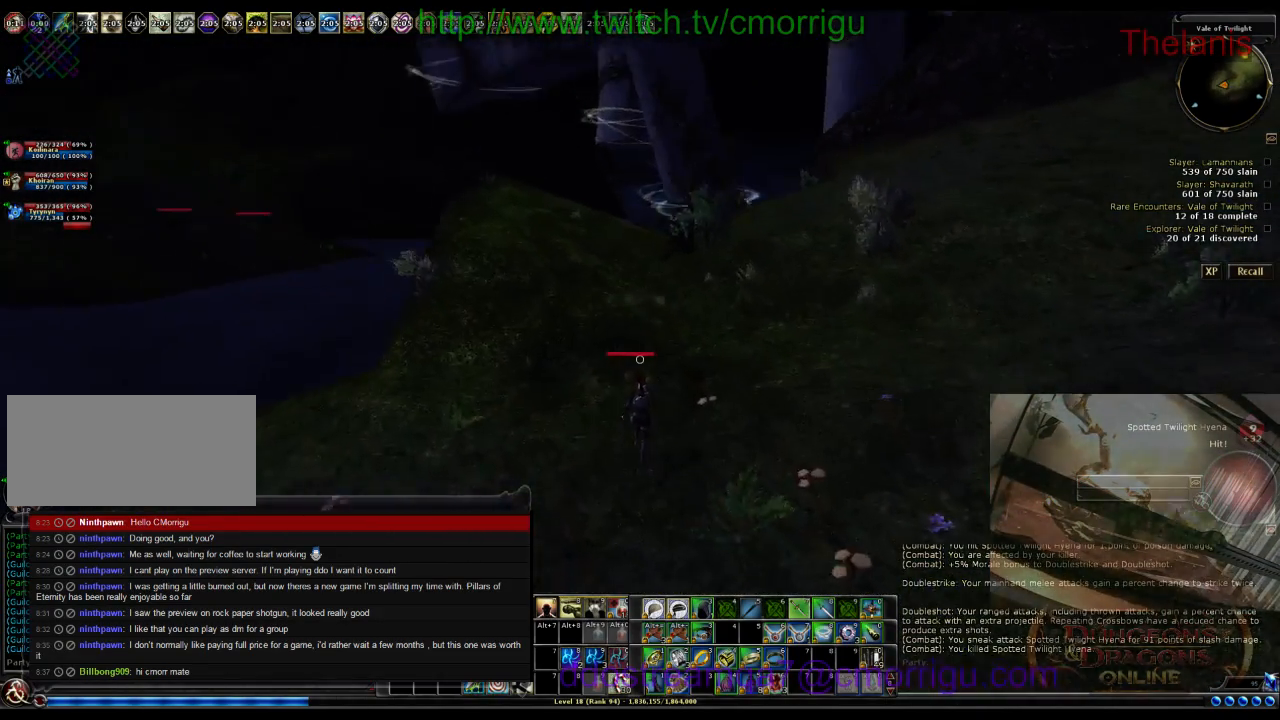
{"keys": ["w"], "events": []}
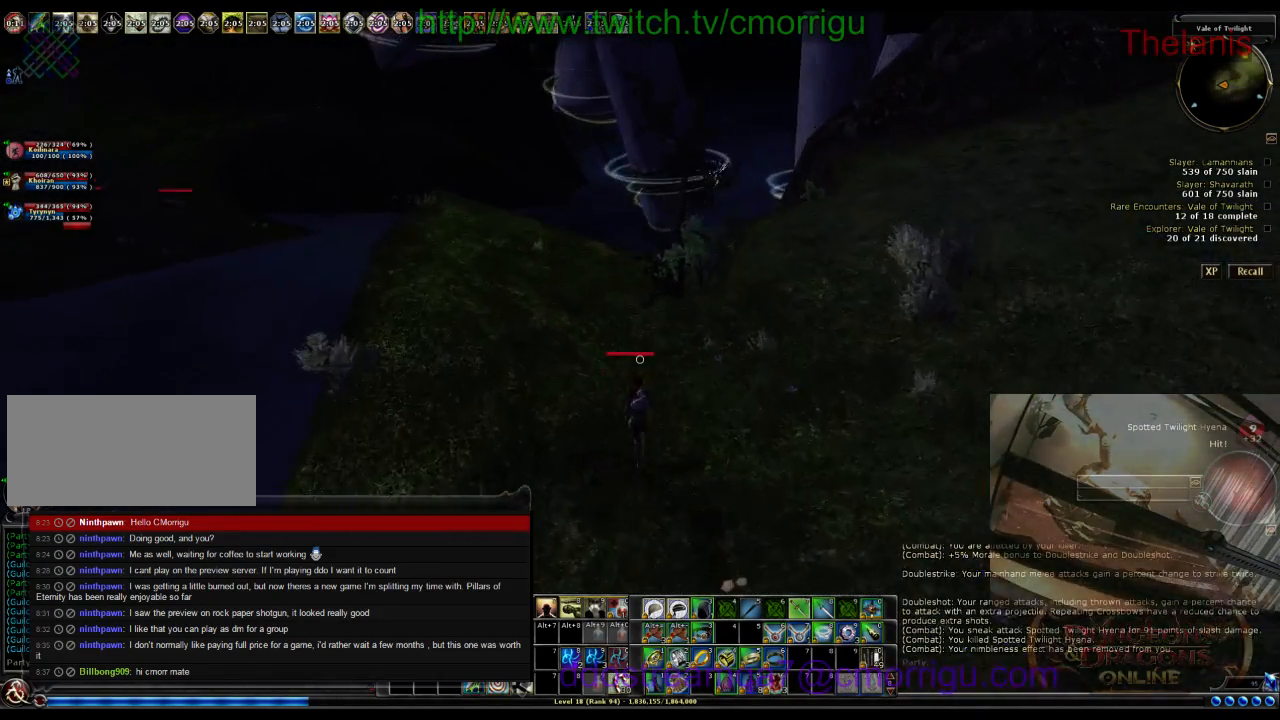
{"keys": ["w"], "events": []}
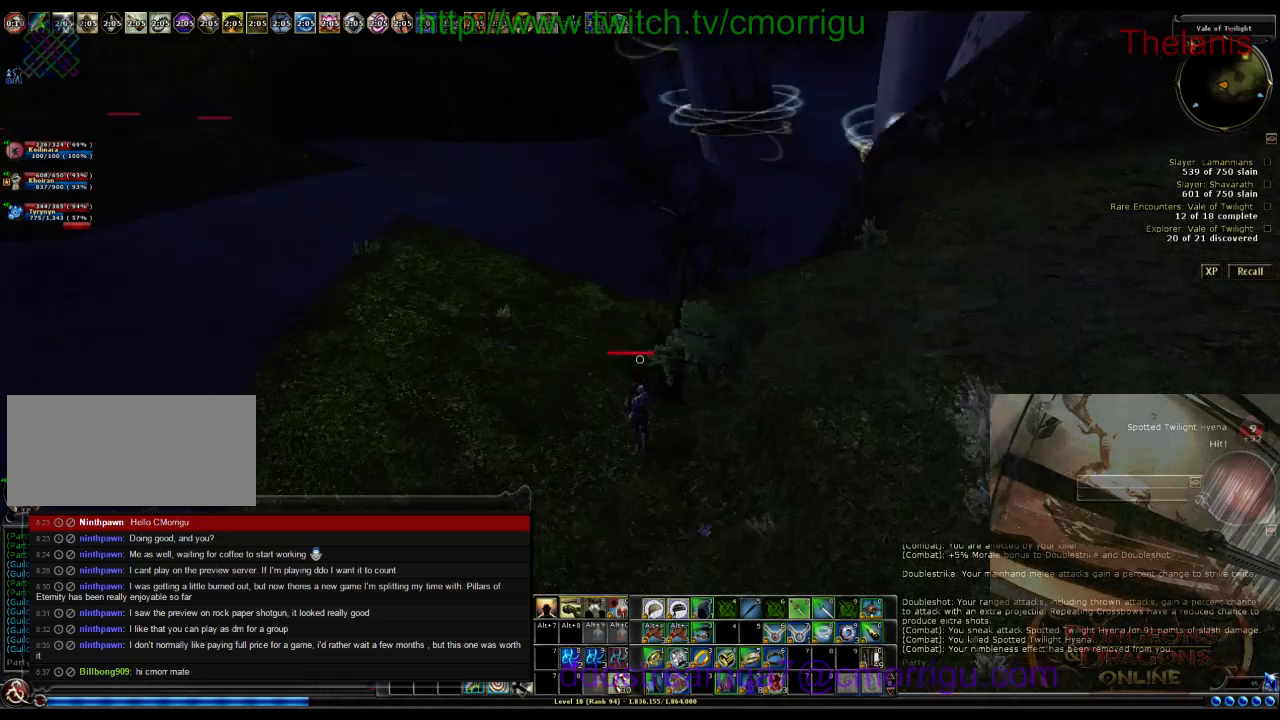
{"keys": ["w"], "events": [[200, "a", "down"], [367, "a", "up"]]}
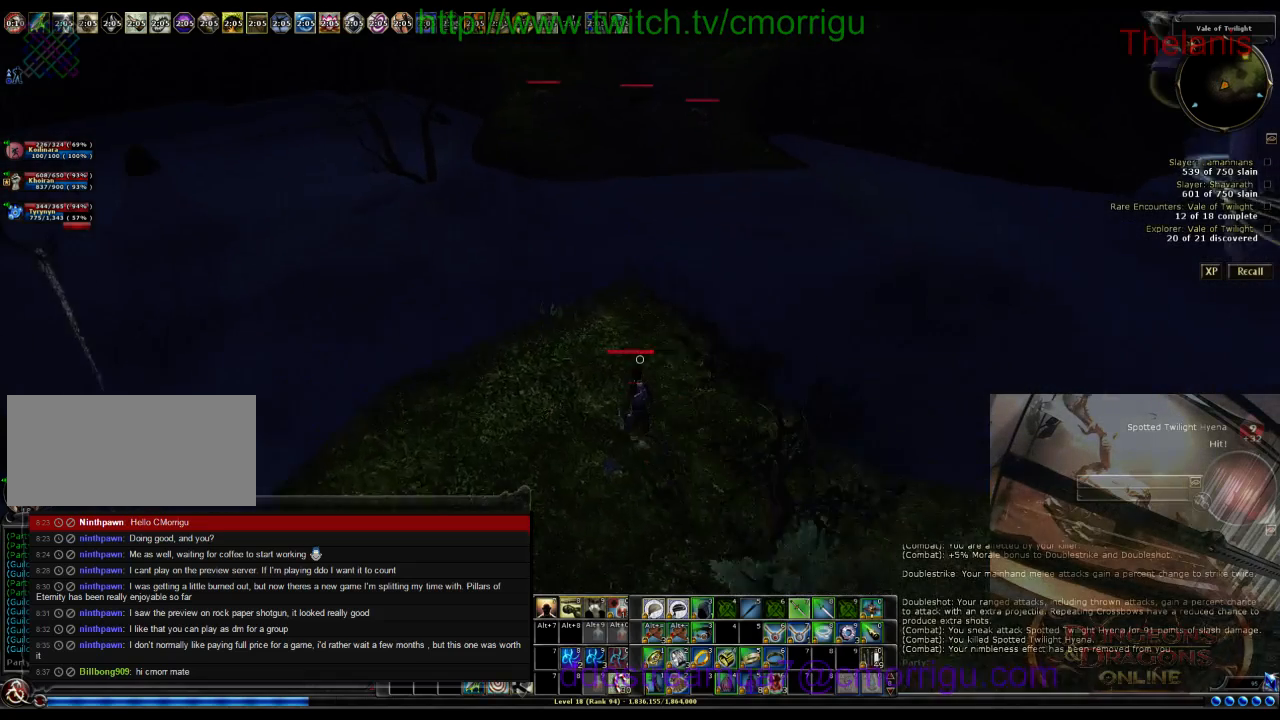
{"keys": ["space", "w"], "events": [[433, "space", "down"]]}
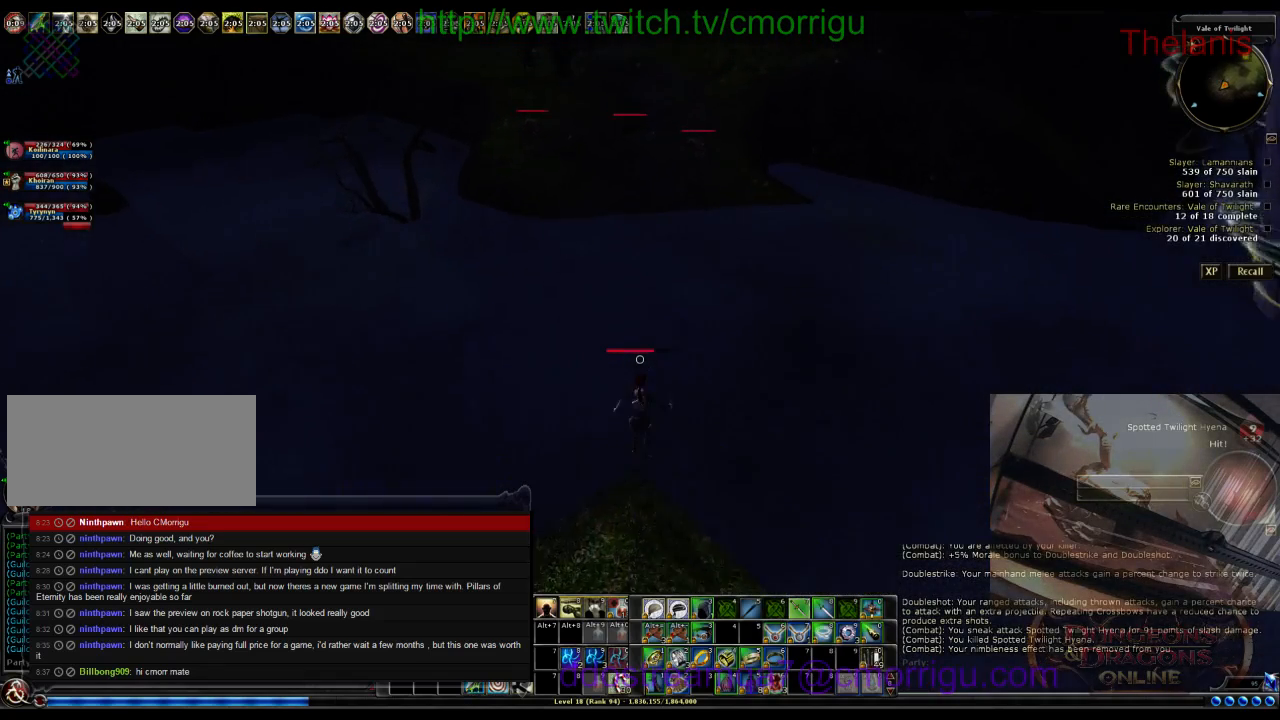
{"keys": ["w"], "events": [[100, "1", "down"], [167, "space", "up"], [300, "1", "up"]]}
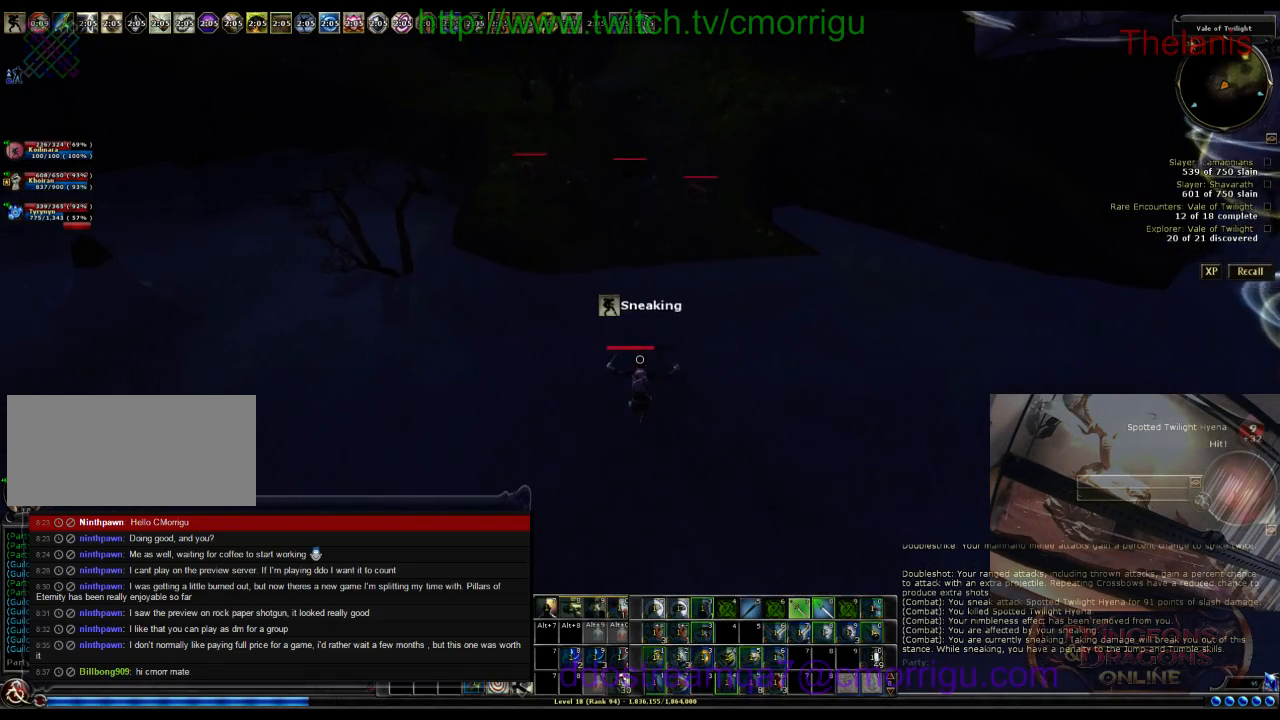
{"keys": ["w"], "events": []}
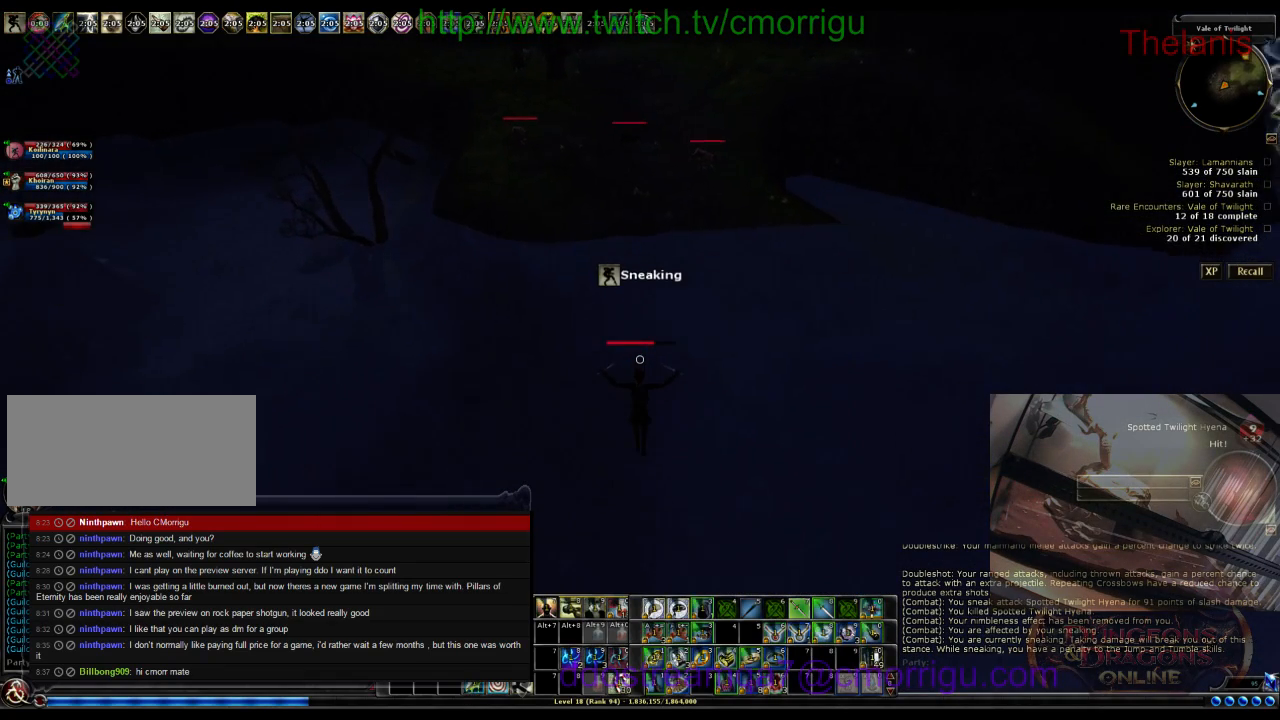
{"keys": ["w"], "events": []}
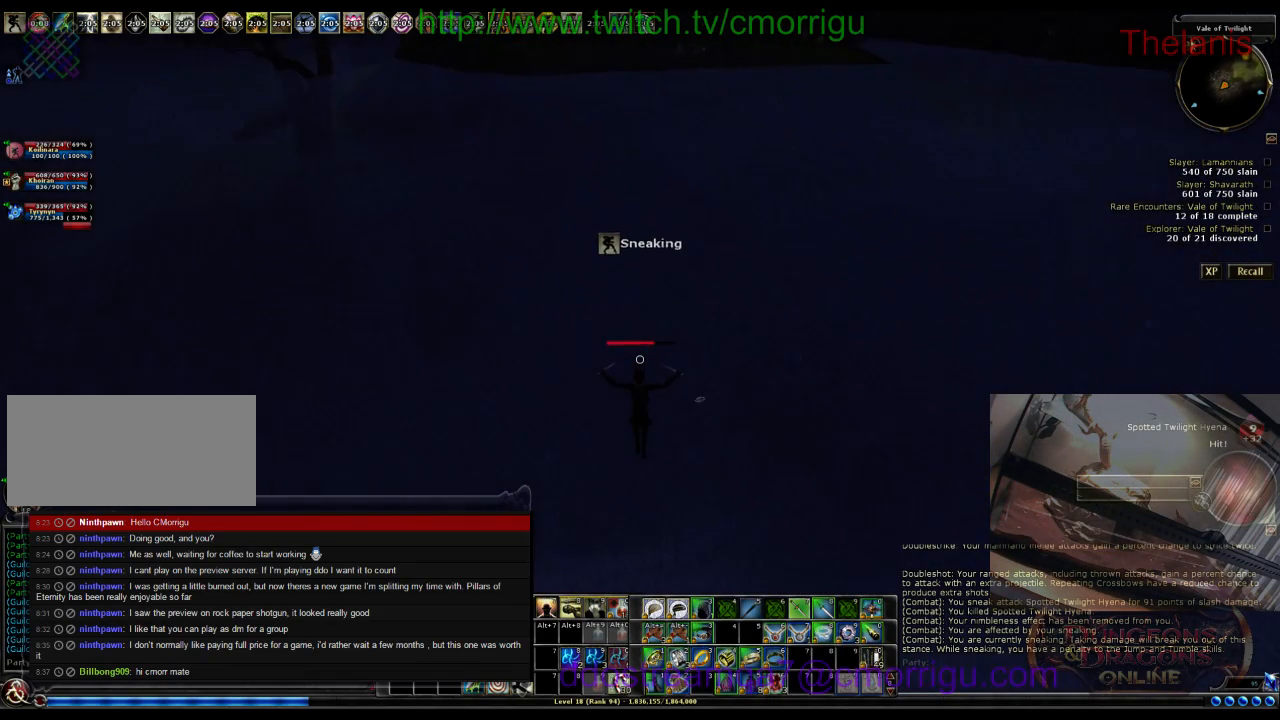
{"keys": ["w"], "events": []}
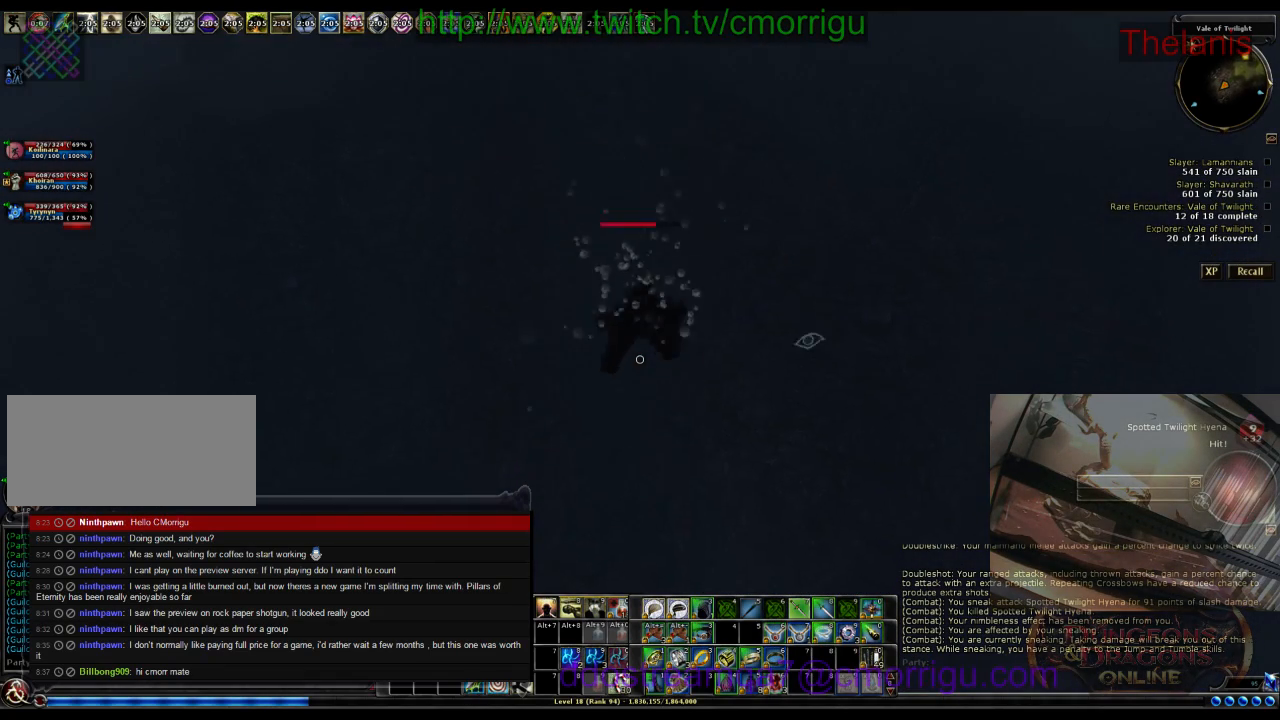
{"keys": ["w"], "events": []}
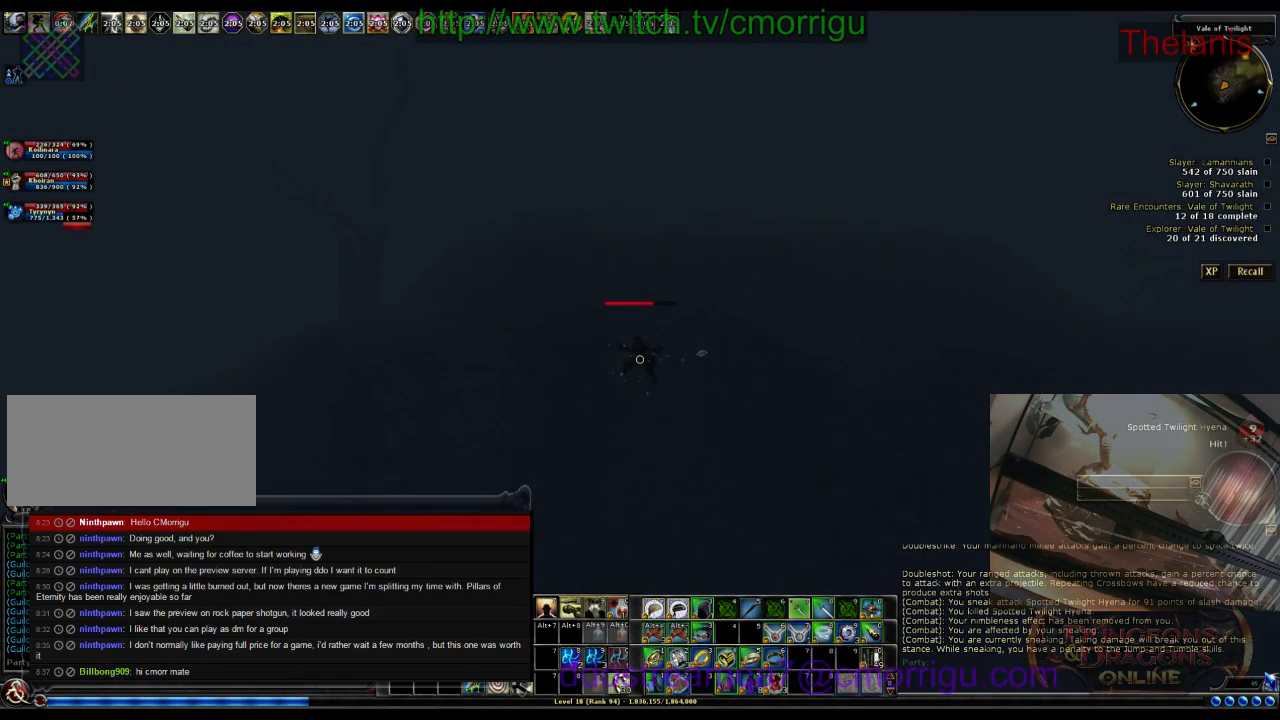
{"keys": ["w"], "events": []}
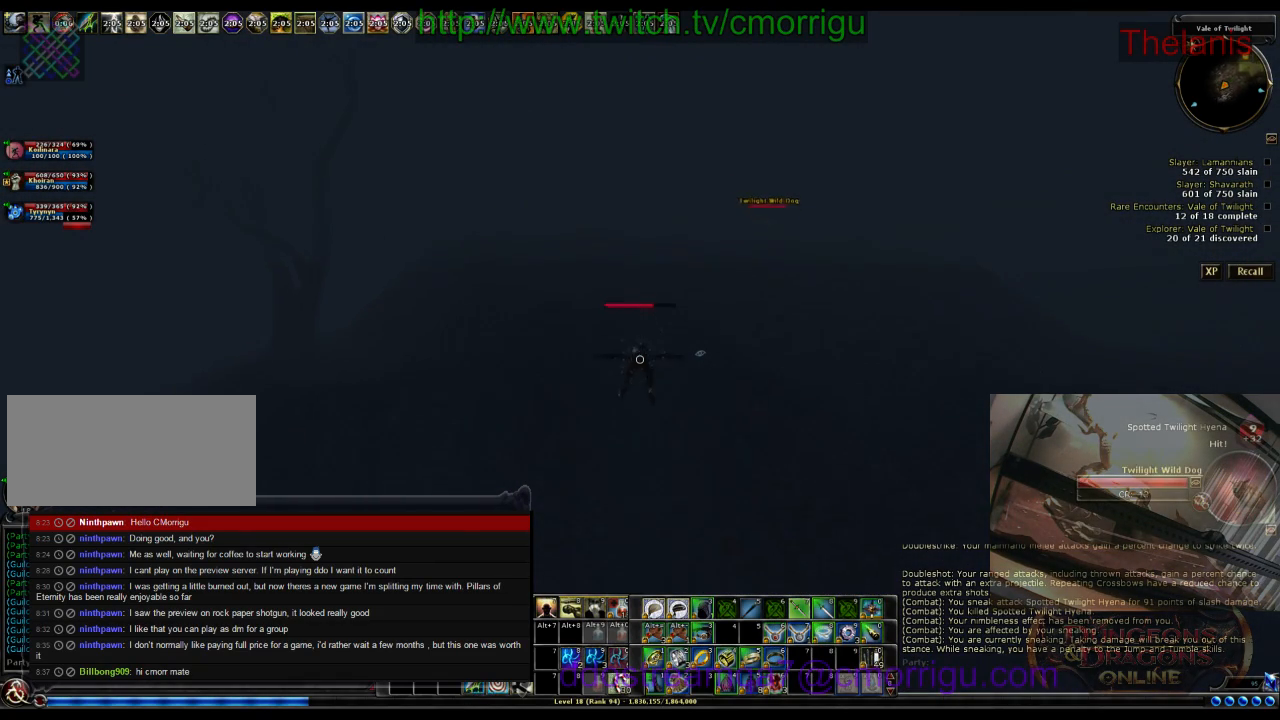
{"keys": ["w"], "events": []}
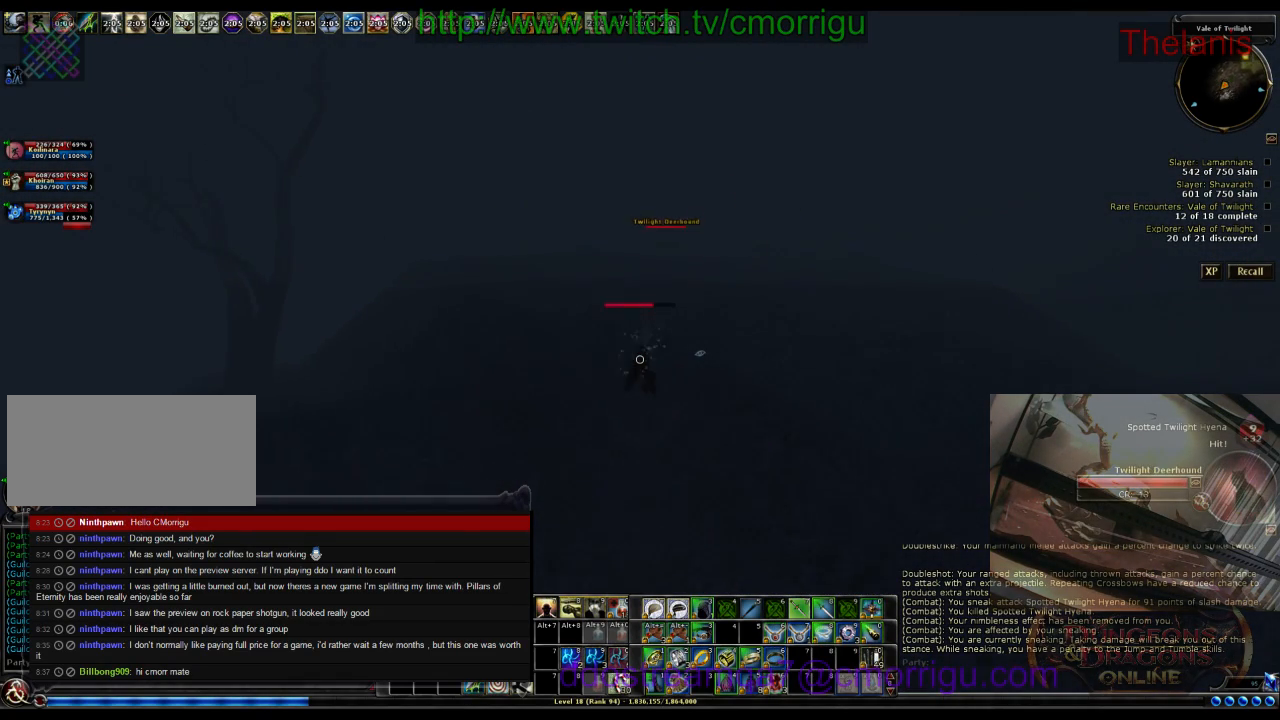
{"keys": ["w"], "events": []}
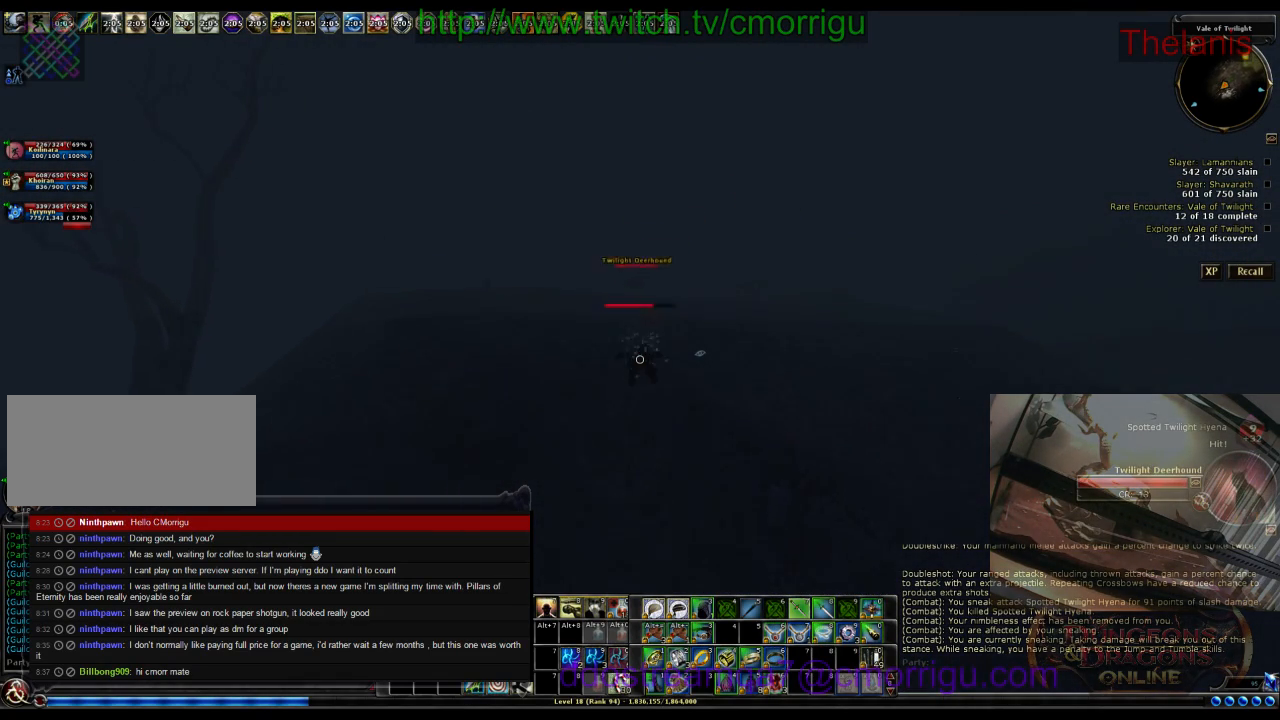
{"keys": ["w"], "events": []}
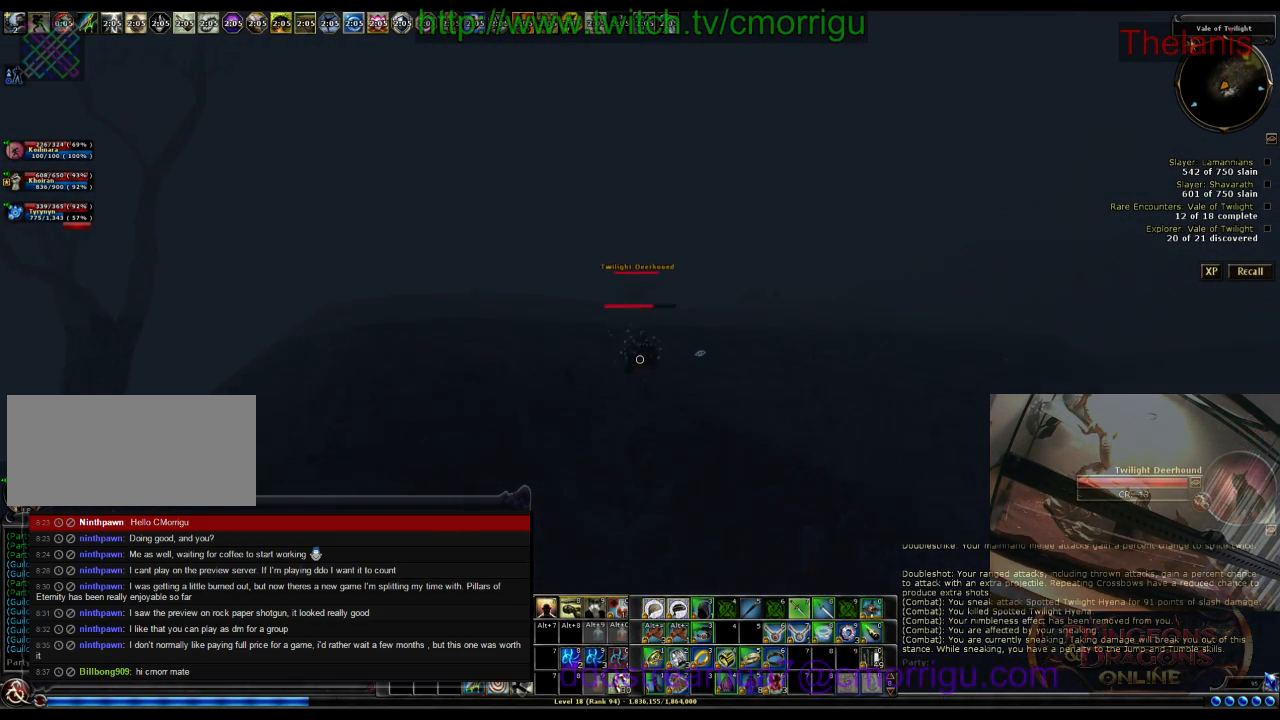
{"keys": ["w"], "events": []}
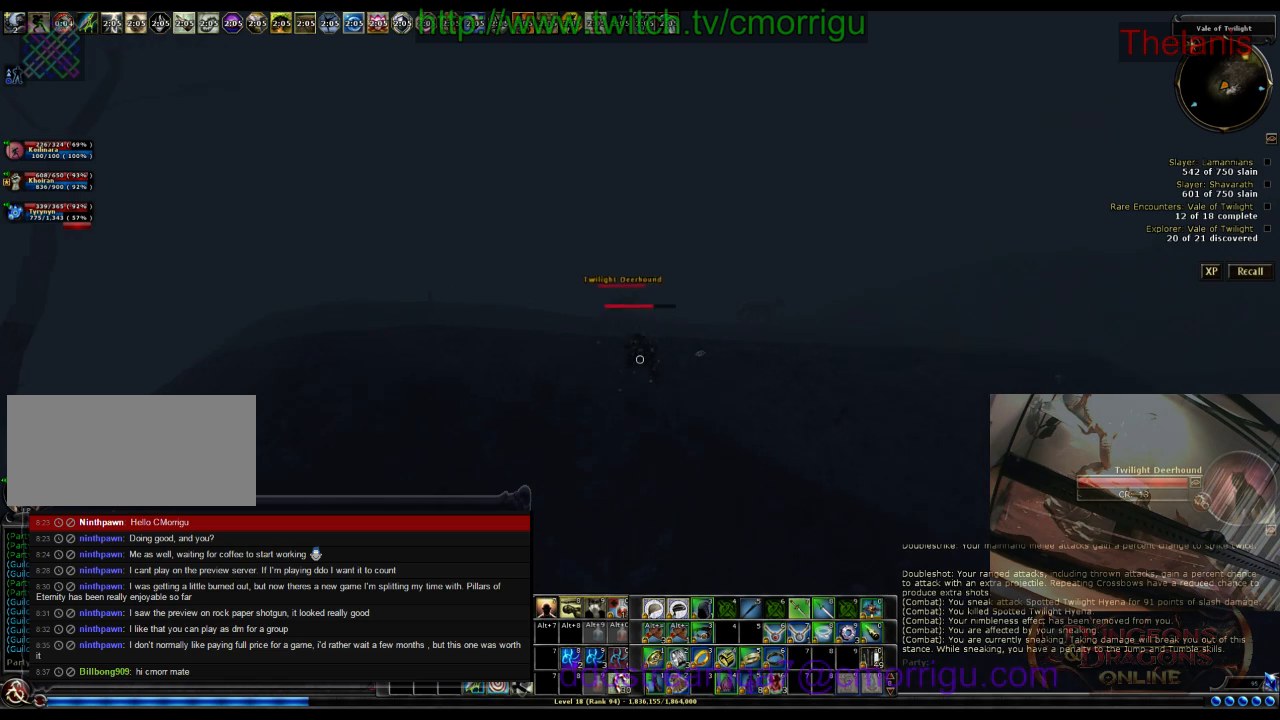
{"keys": ["w"], "events": []}
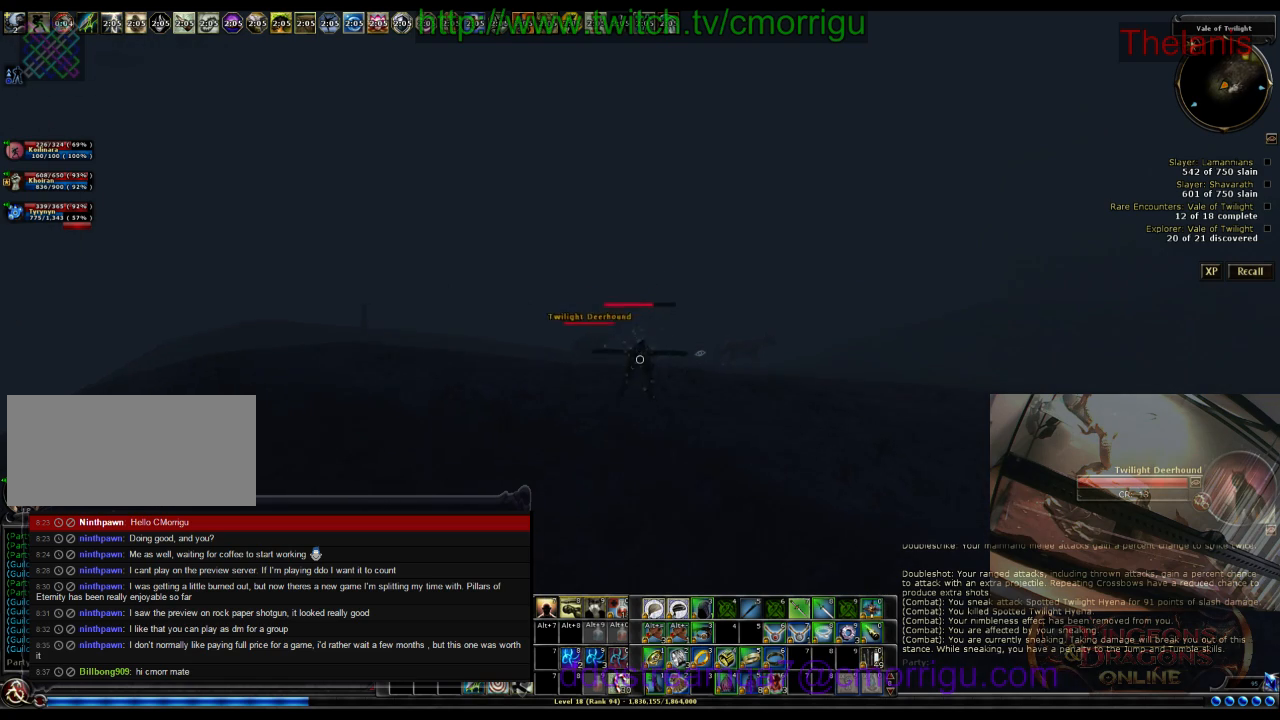
{"keys": ["w"], "events": []}
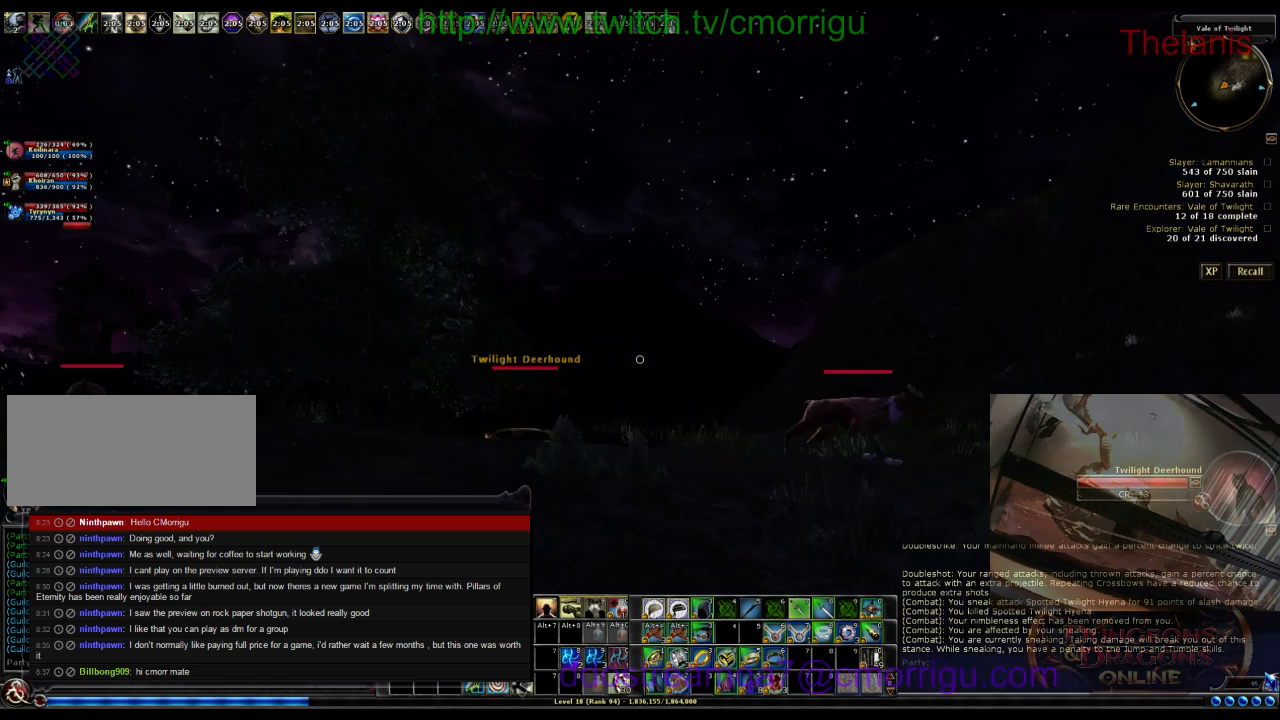
{"keys": ["w"], "events": []}
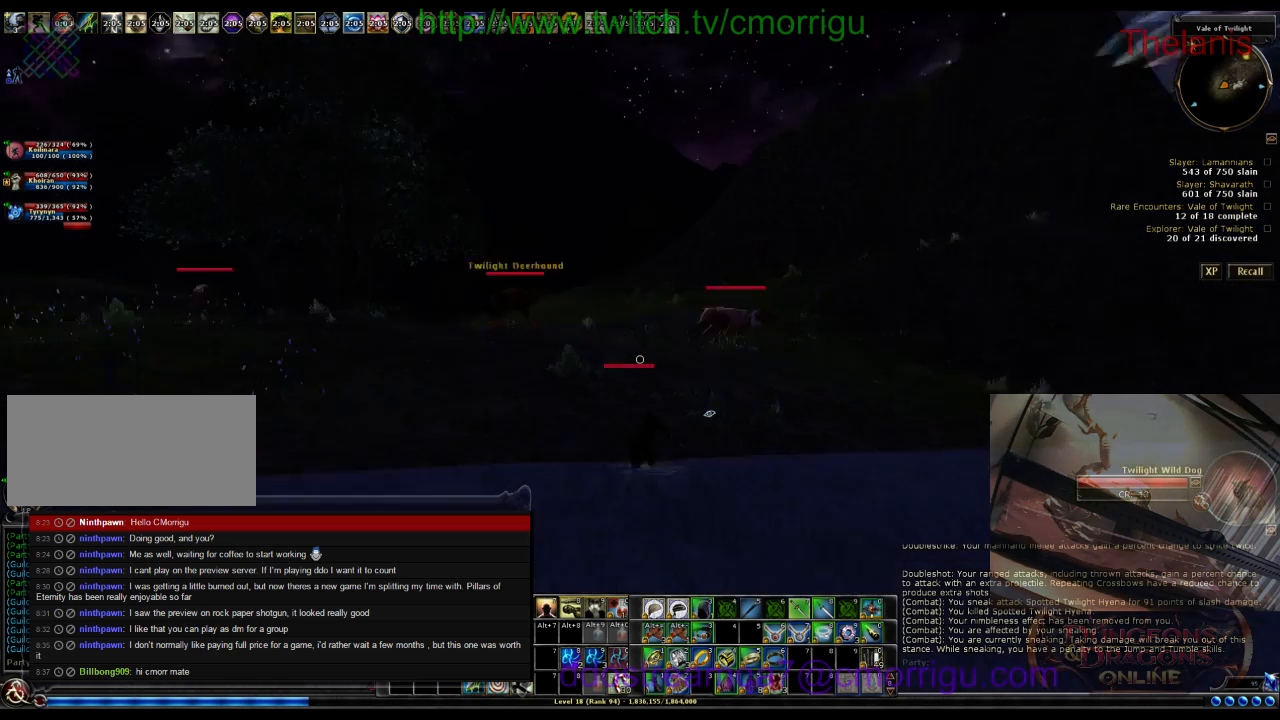
{"keys": ["w"], "events": []}
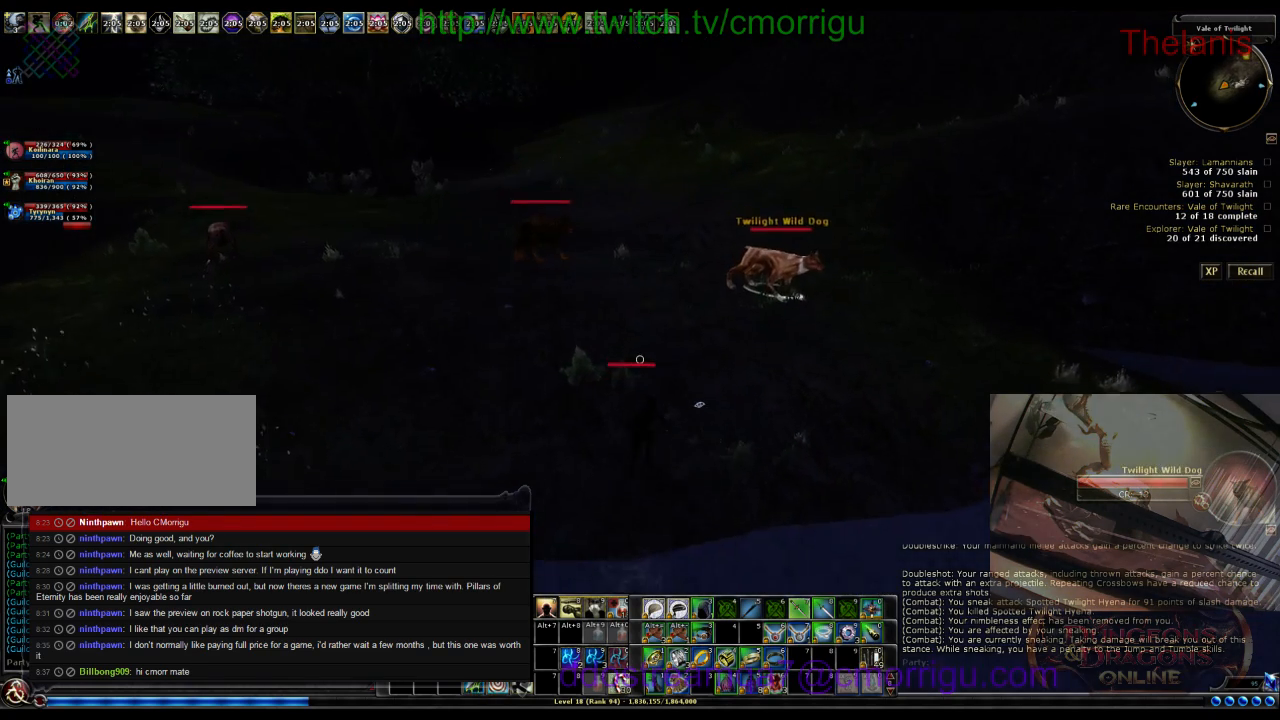
{"keys": ["w"], "events": []}
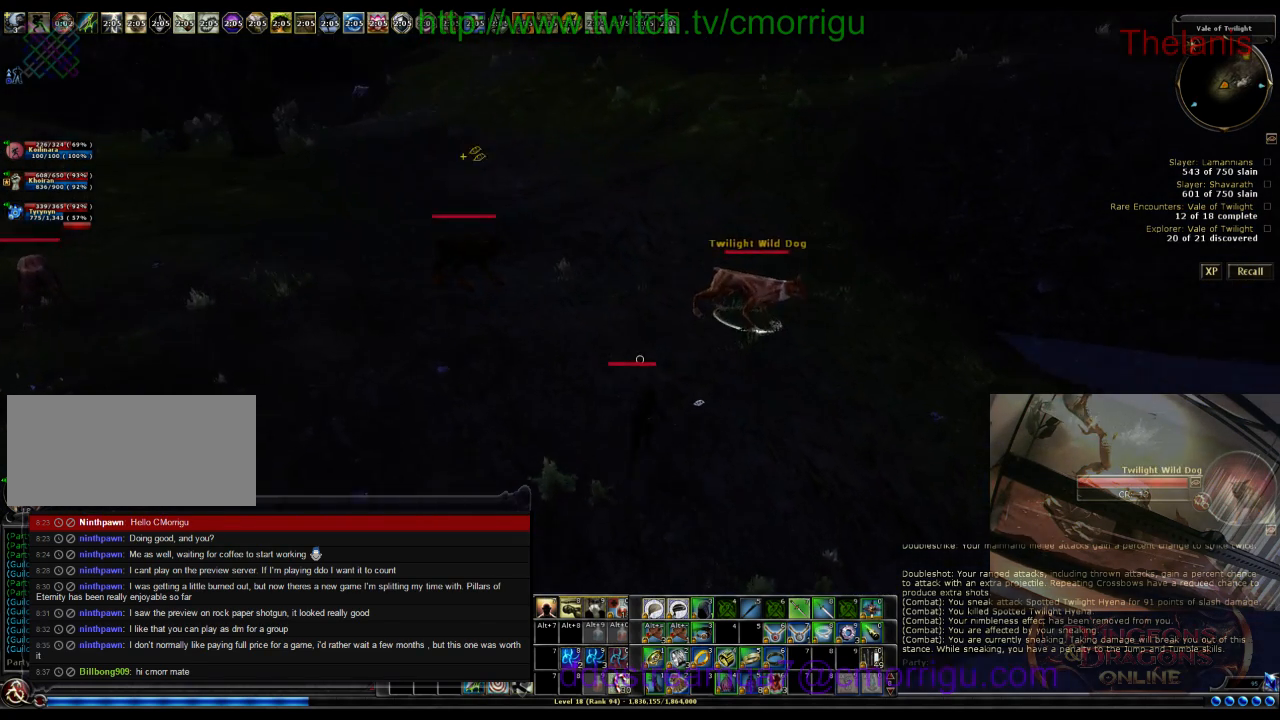
{"keys": ["2"], "events": [[500, "2", "down"], [500, "w", "up"]]}
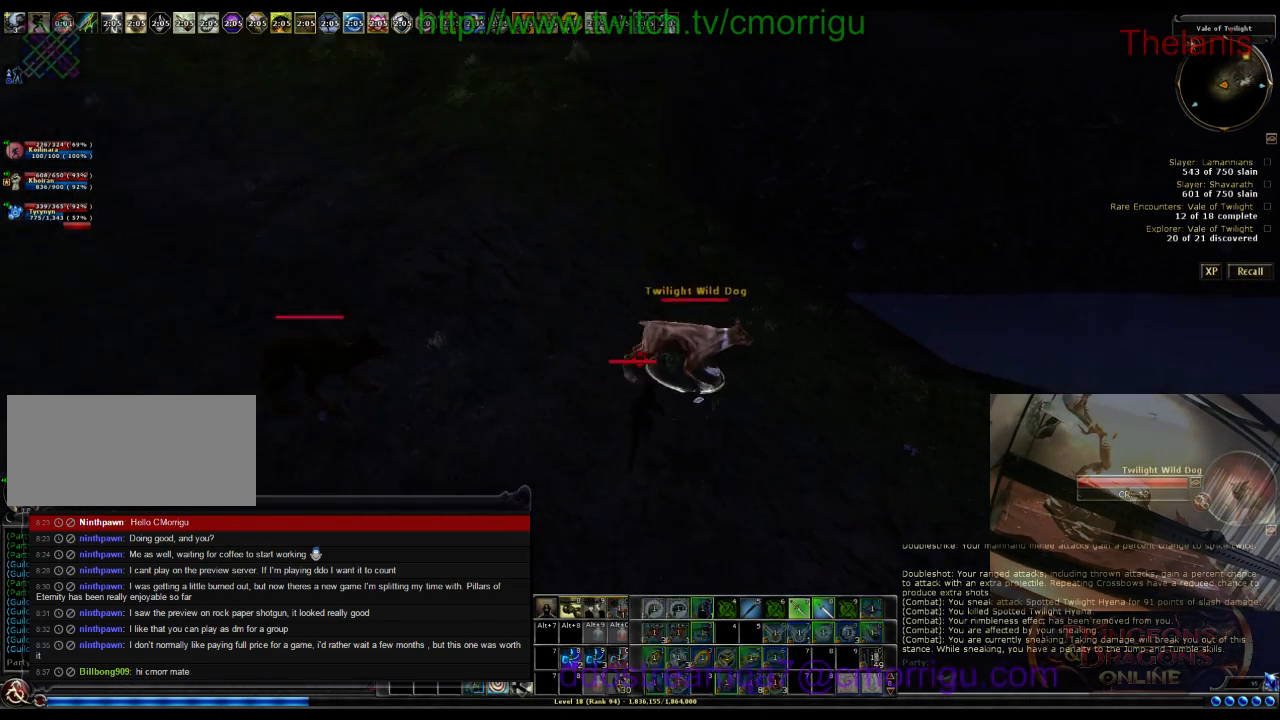
{"keys": [], "events": [[167, "2", "up"]]}
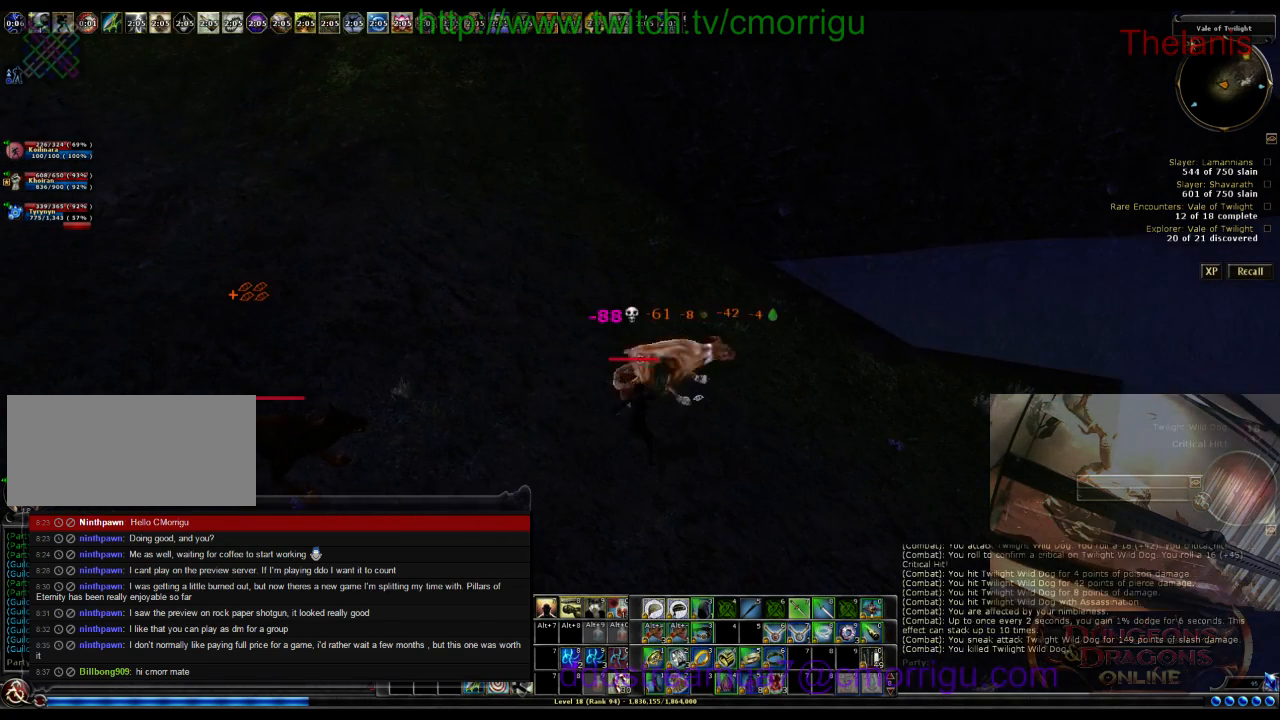
{"keys": [], "events": []}
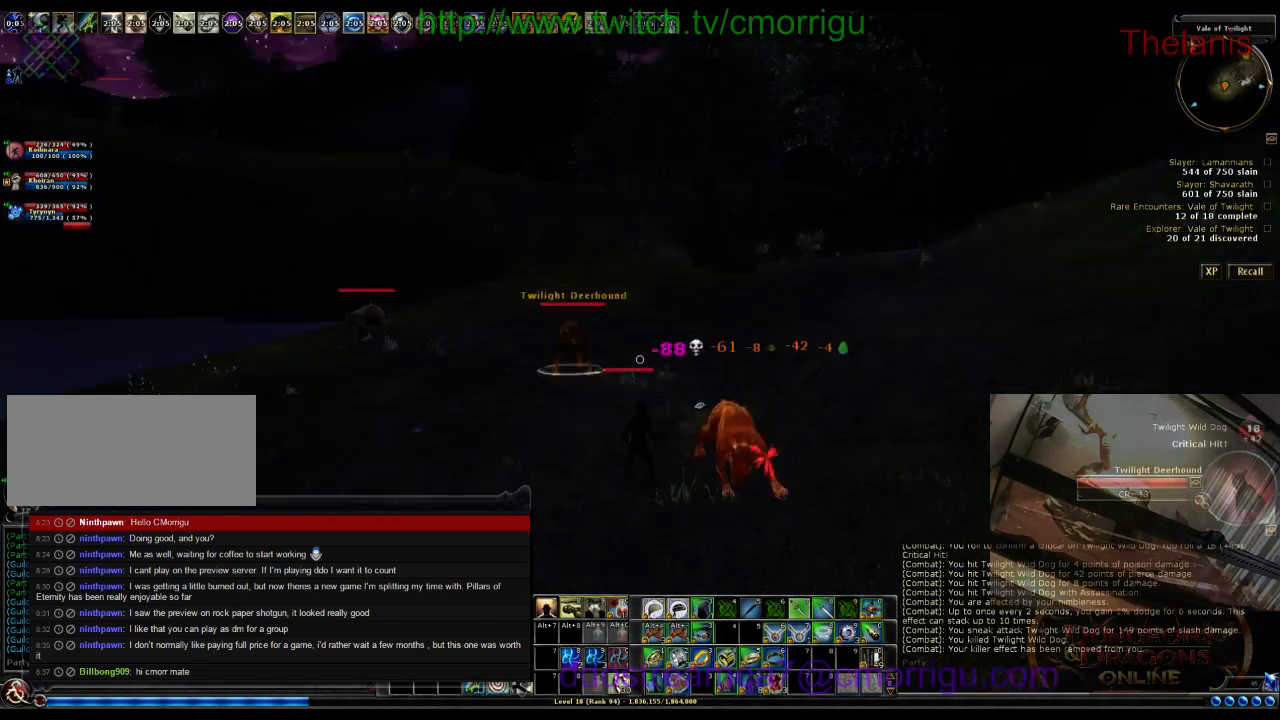
{"keys": ["a", "w"], "events": [[167, "w", "down"], [233, "a", "down"]]}